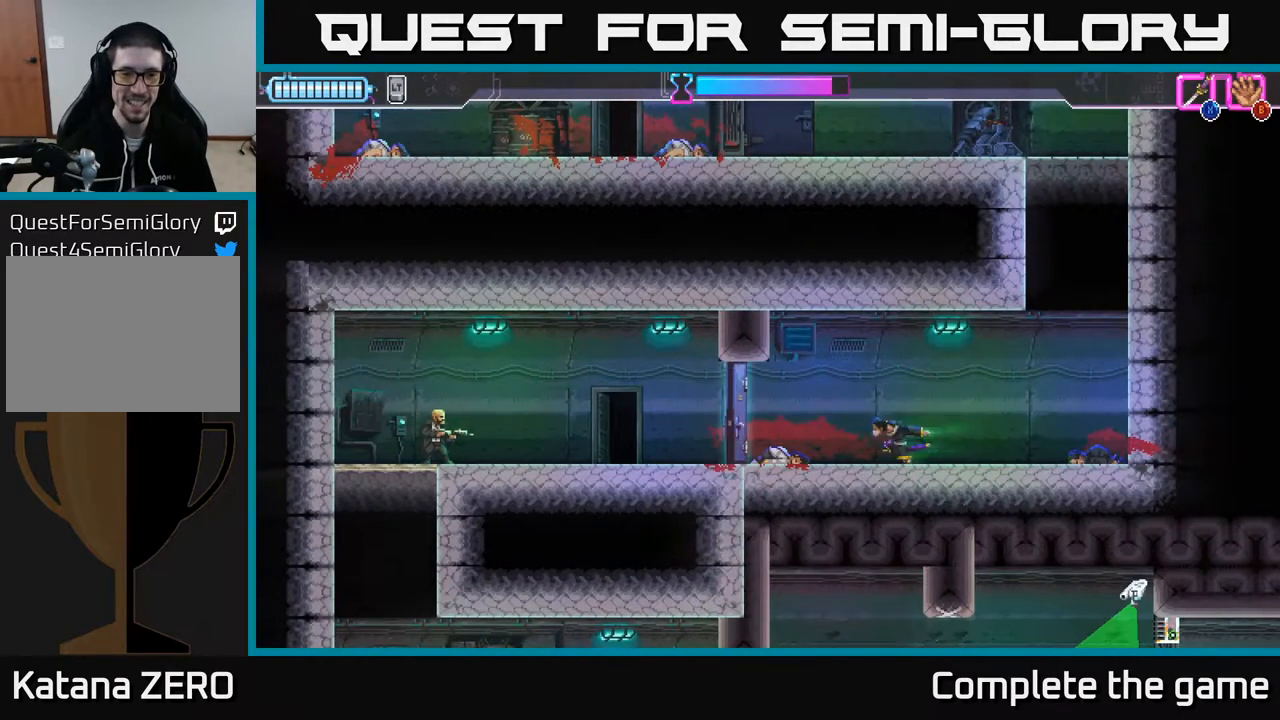
Gameplay with a controller (Xbox layout); each line is a JSON object with the inputs held at the frame after it. "events" lists button and stick changes between this image and that frame as [ms after this image, input, new state], when the widget could be followed in between.
{"buttons": ["DPAD_LEFT"], "left_stick": "center", "right_stick": "center", "events": [[333, "X", "down"], [483, "X", "up"]]}
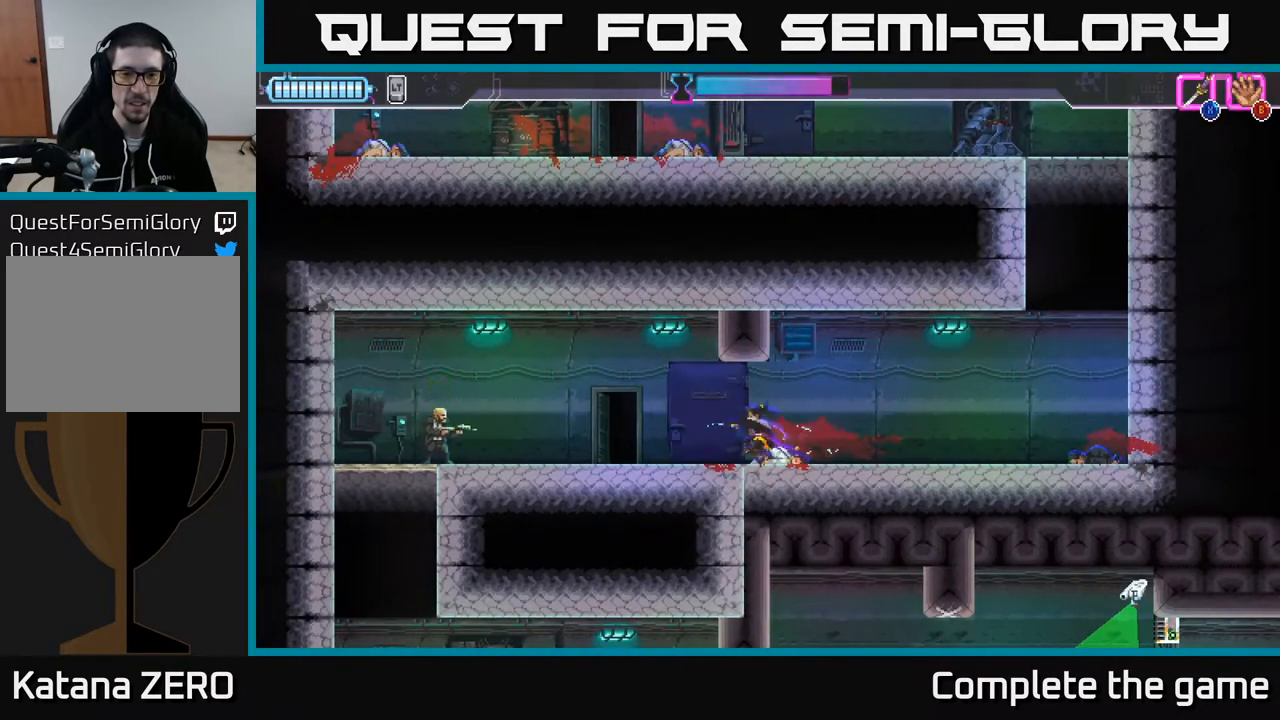
{"buttons": ["L2", "DPAD_LEFT"], "left_stick": "center", "right_stick": "center", "events": [[183, "L2", "down"], [350, "X", "down"], [450, "X", "up"]]}
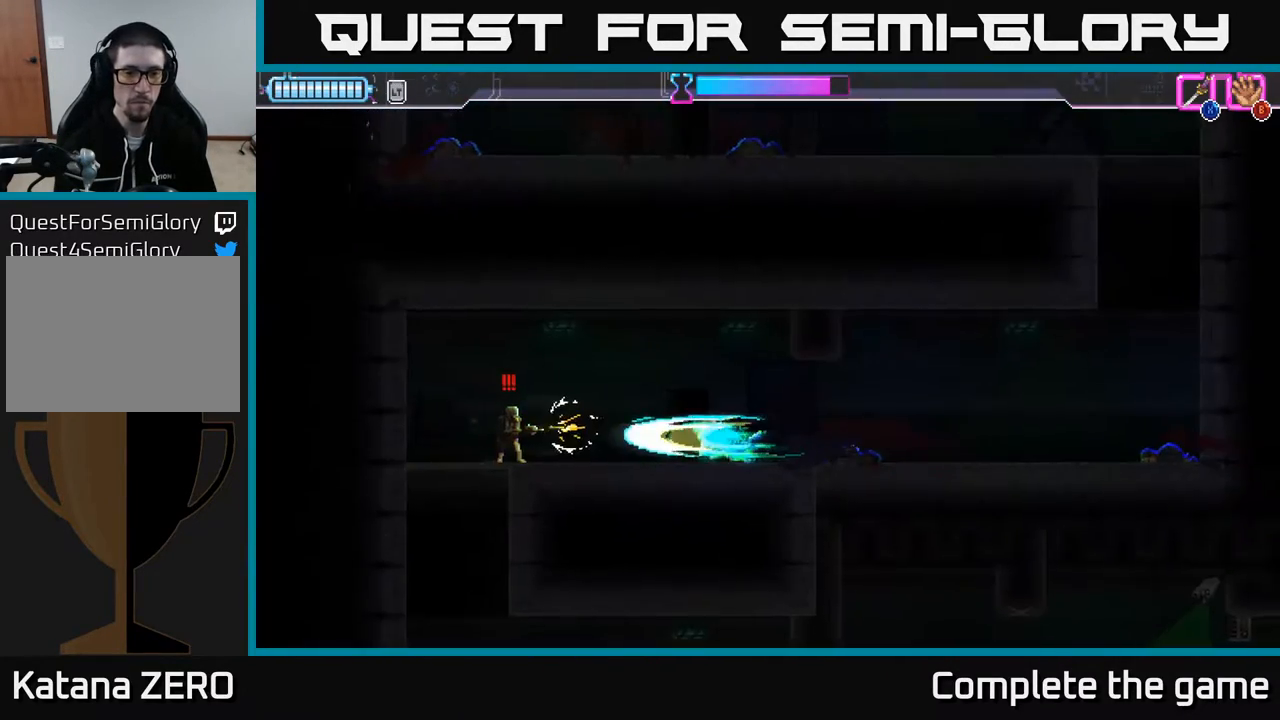
{"buttons": ["L2", "DPAD_LEFT"], "left_stick": "center", "right_stick": "center", "events": []}
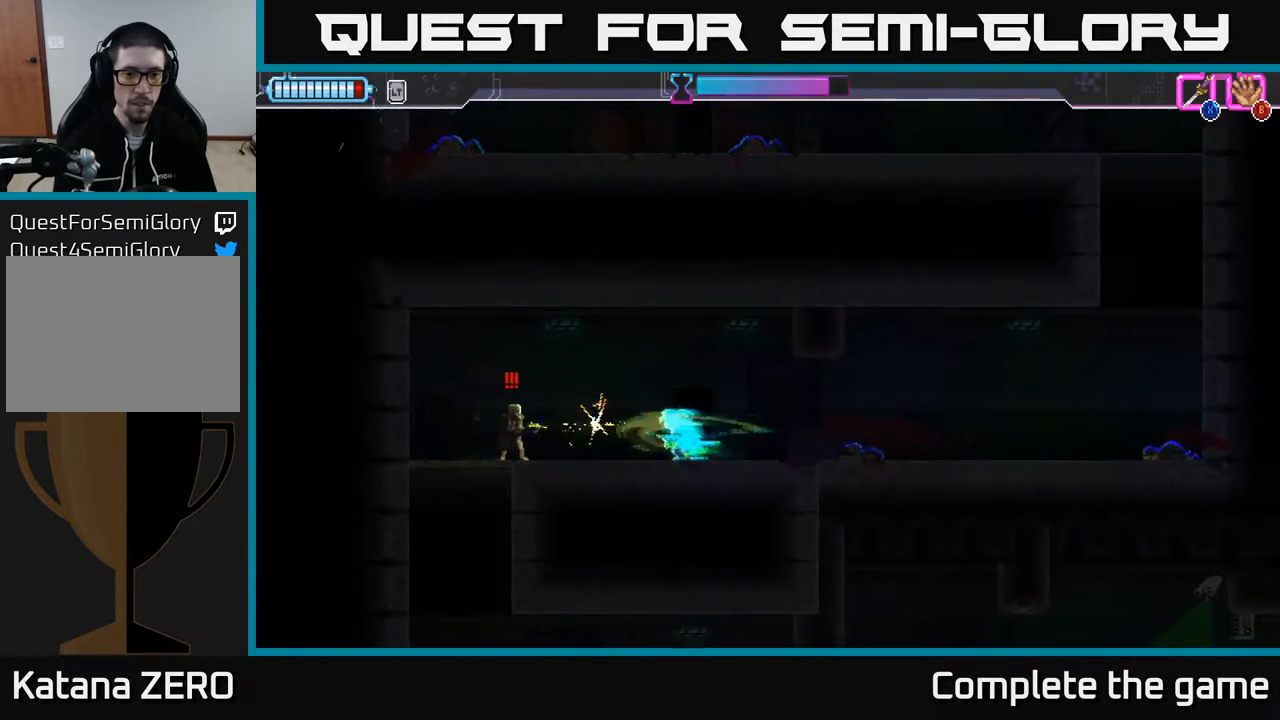
{"buttons": ["DPAD_LEFT"], "left_stick": "center", "right_stick": "center", "events": [[50, "L2", "up"]]}
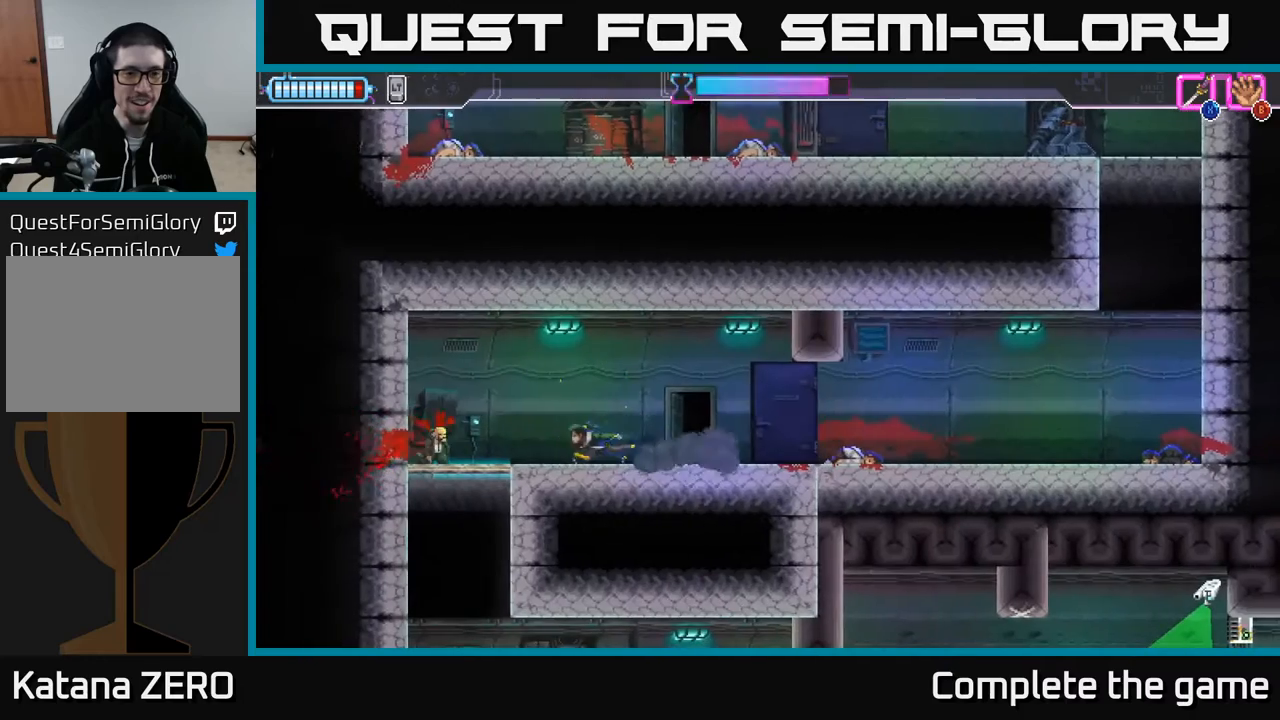
{"buttons": ["A", "DPAD_DOWN"], "left_stick": "center", "right_stick": "center", "events": [[233, "DPAD_LEFT", "up"], [383, "DPAD_DOWN", "down"], [450, "A", "down"]]}
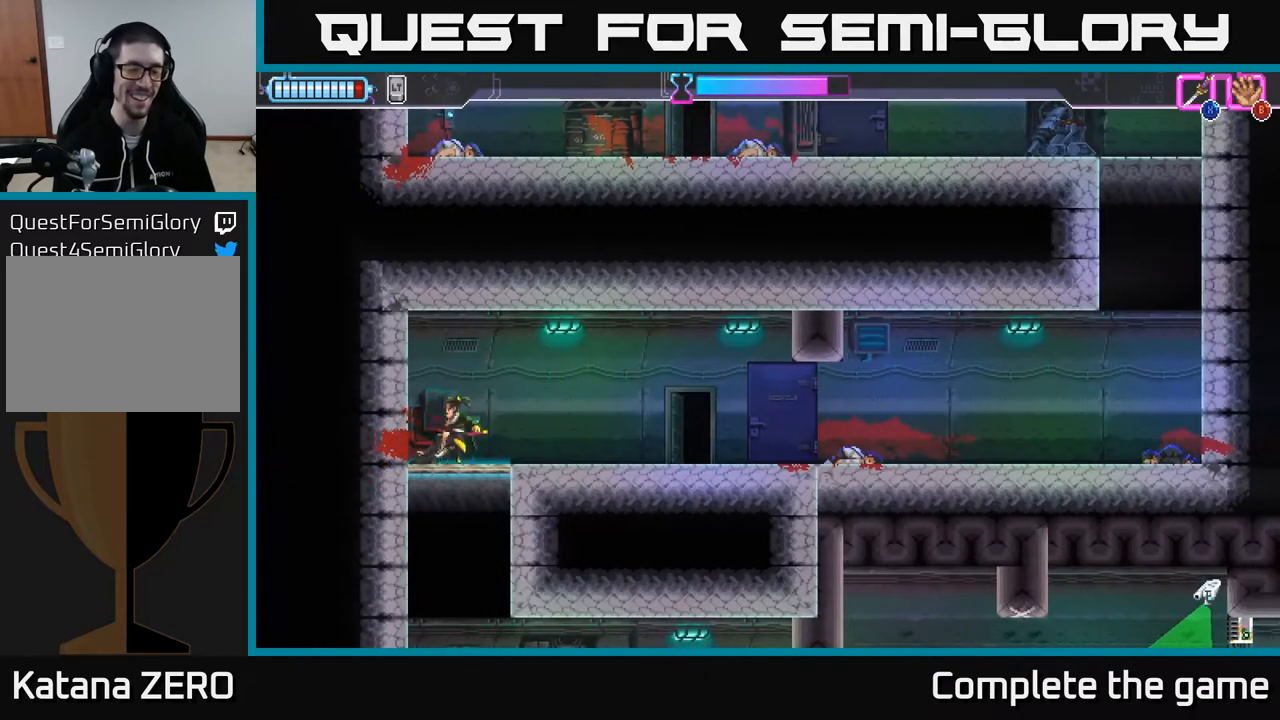
{"buttons": ["DPAD_DOWN"], "left_stick": "center", "right_stick": "center", "events": [[17, "A", "up"], [150, "X", "down"], [217, "X", "up"]]}
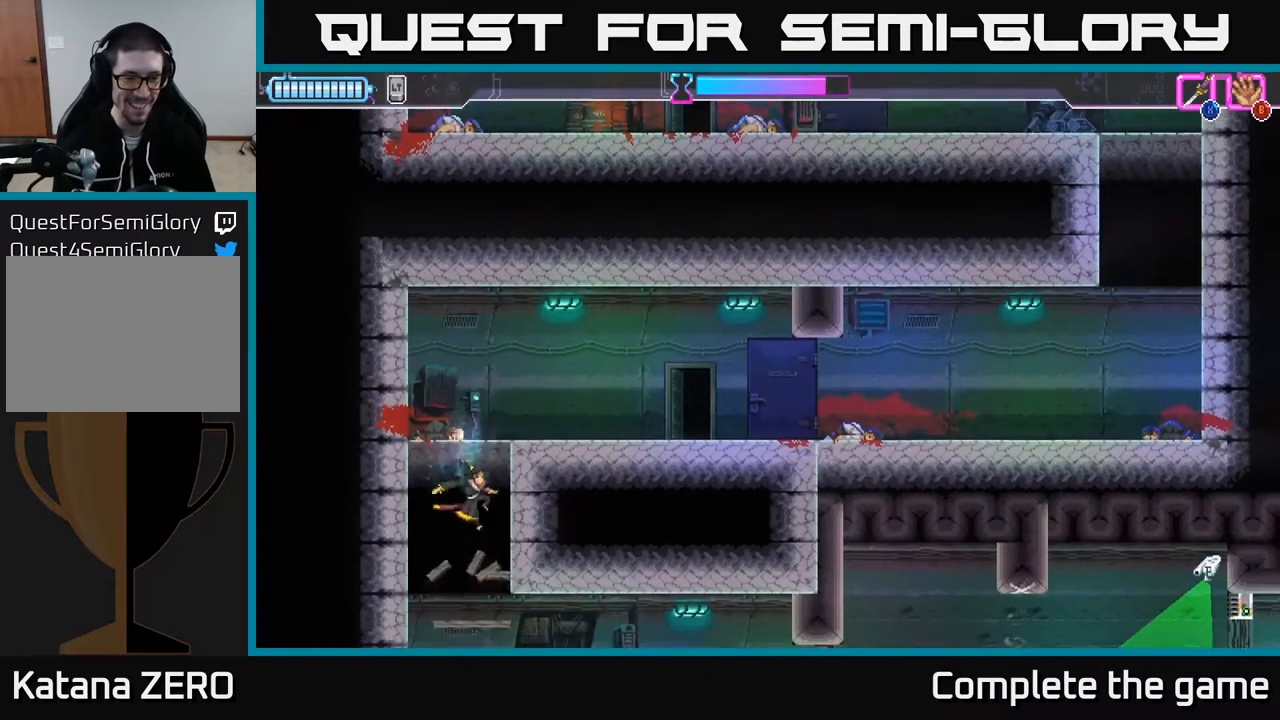
{"buttons": ["DPAD_RIGHT"], "left_stick": "center", "right_stick": "center", "events": [[167, "X", "down"], [250, "X", "up"], [300, "DPAD_DOWN", "up"], [300, "DPAD_RIGHT", "down"]]}
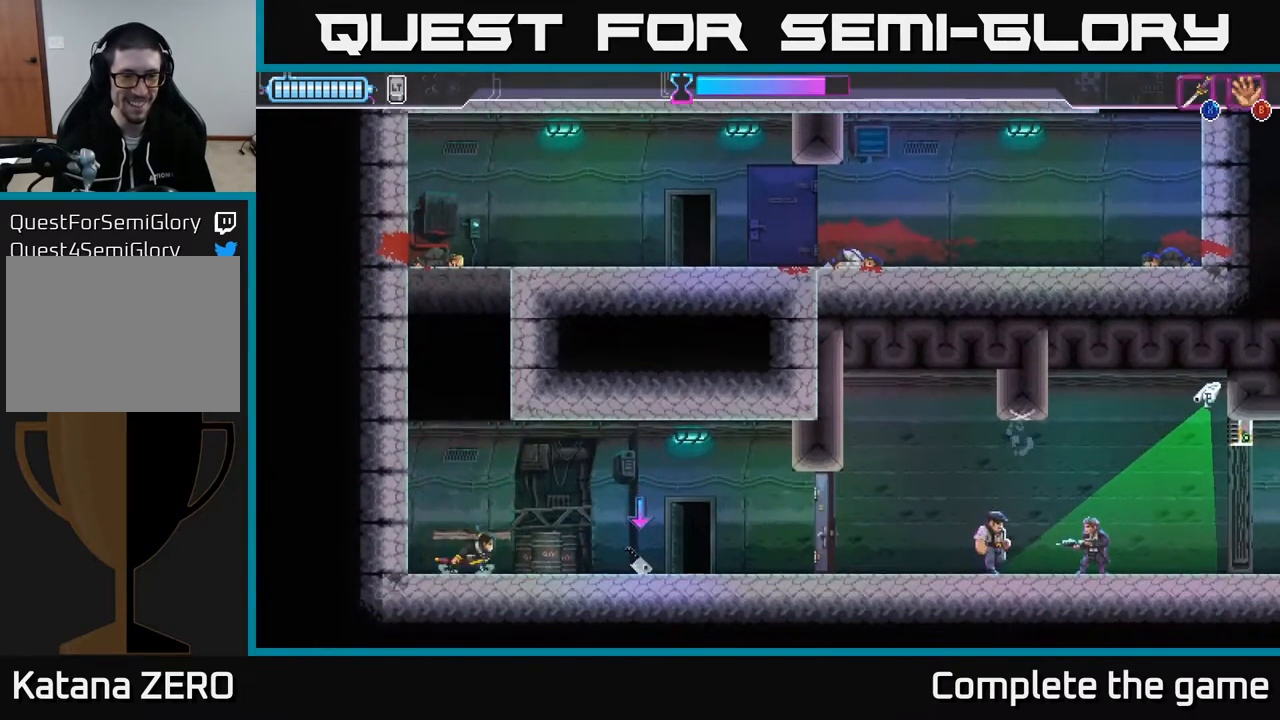
{"buttons": ["B"], "left_stick": "center", "right_stick": "center", "events": [[267, "X", "down"], [300, "X", "up"], [317, "DPAD_RIGHT", "up"], [483, "B", "down"]]}
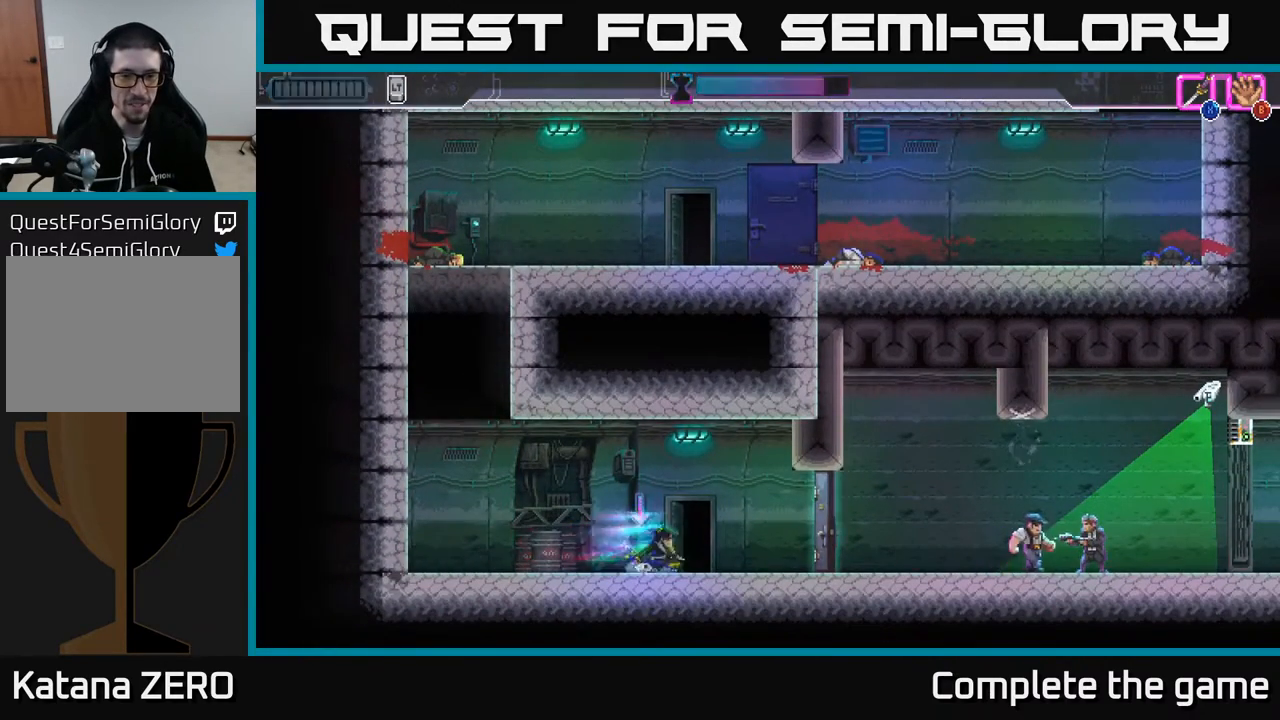
{"buttons": ["DPAD_RIGHT"], "left_stick": "center", "right_stick": "center", "events": [[83, "B", "up"], [250, "DPAD_RIGHT", "down"]]}
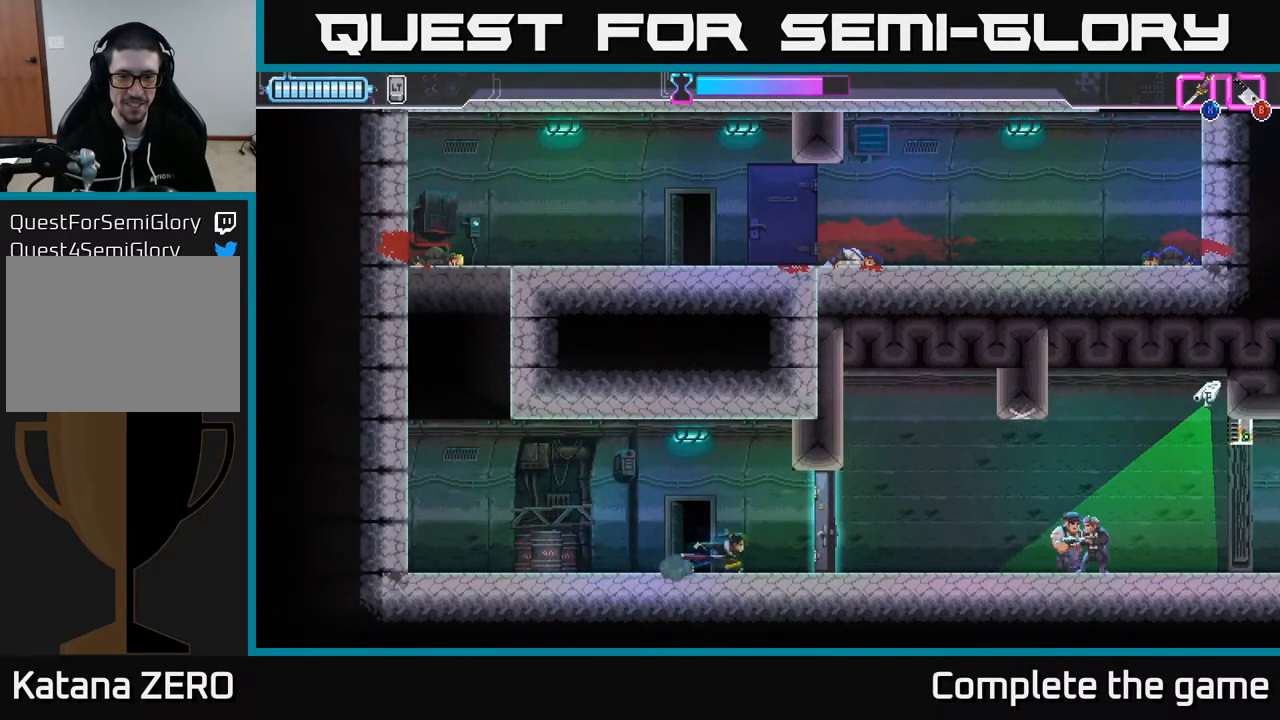
{"buttons": ["DPAD_RIGHT"], "left_stick": "center", "right_stick": "center", "events": [[117, "X", "down"], [183, "X", "up"], [367, "R2", "down"], [450, "R2", "up"]]}
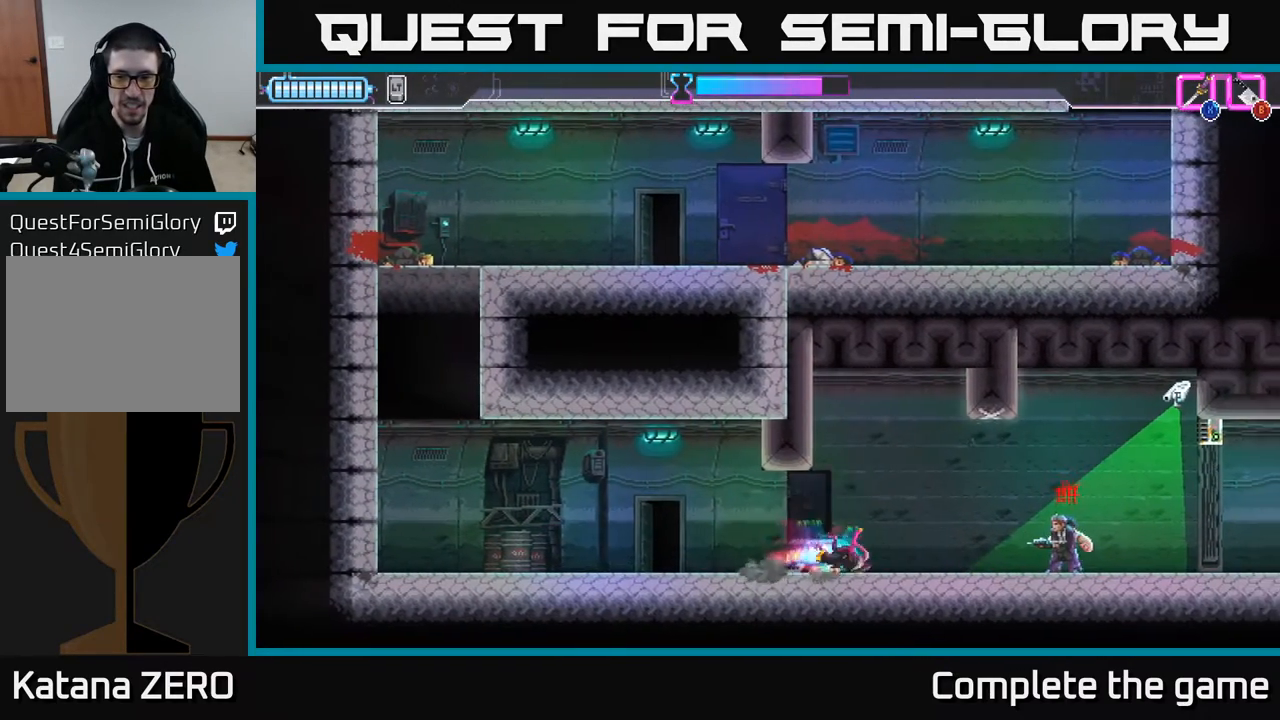
{"buttons": ["DPAD_RIGHT"], "left_stick": "center", "right_stick": "center", "events": [[67, "B", "down"], [183, "B", "up"], [333, "X", "down"], [433, "X", "up"]]}
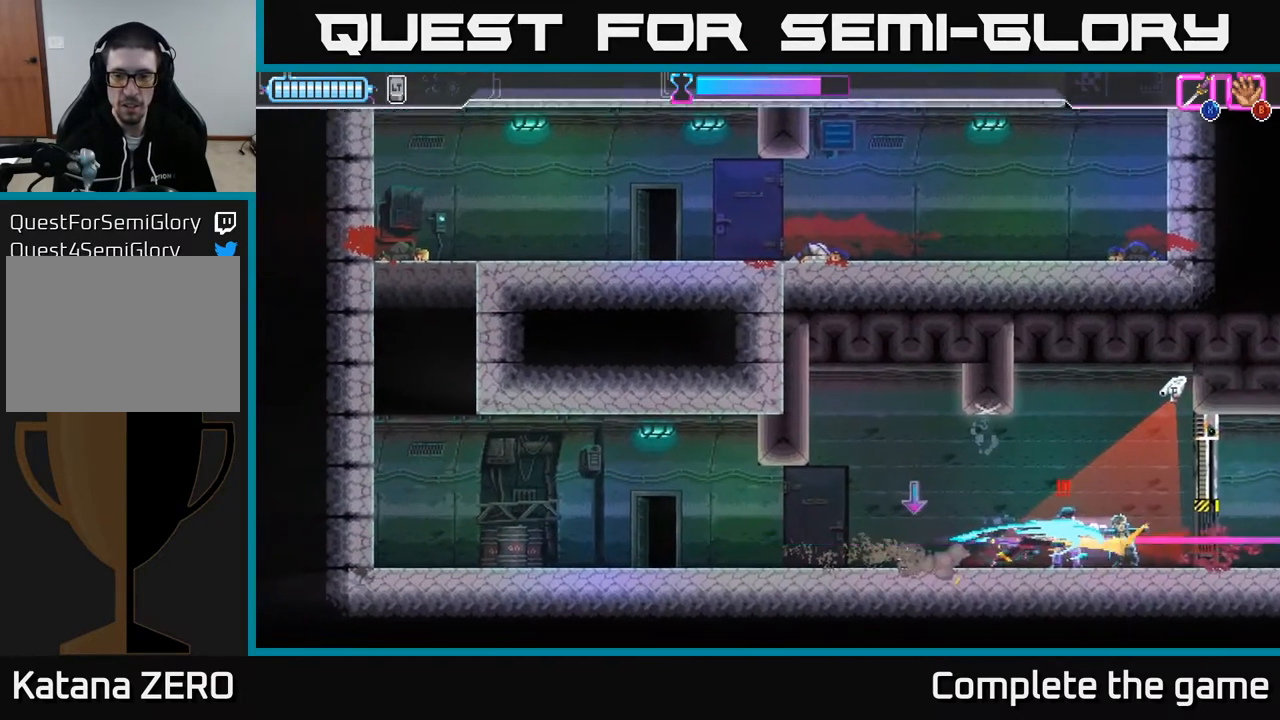
{"buttons": ["DPAD_DOWN"], "left_stick": "center", "right_stick": "center", "events": [[50, "X", "down"], [117, "DPAD_RIGHT", "up"], [117, "X", "up"], [267, "DPAD_DOWN", "down"], [350, "X", "down"], [417, "X", "up"]]}
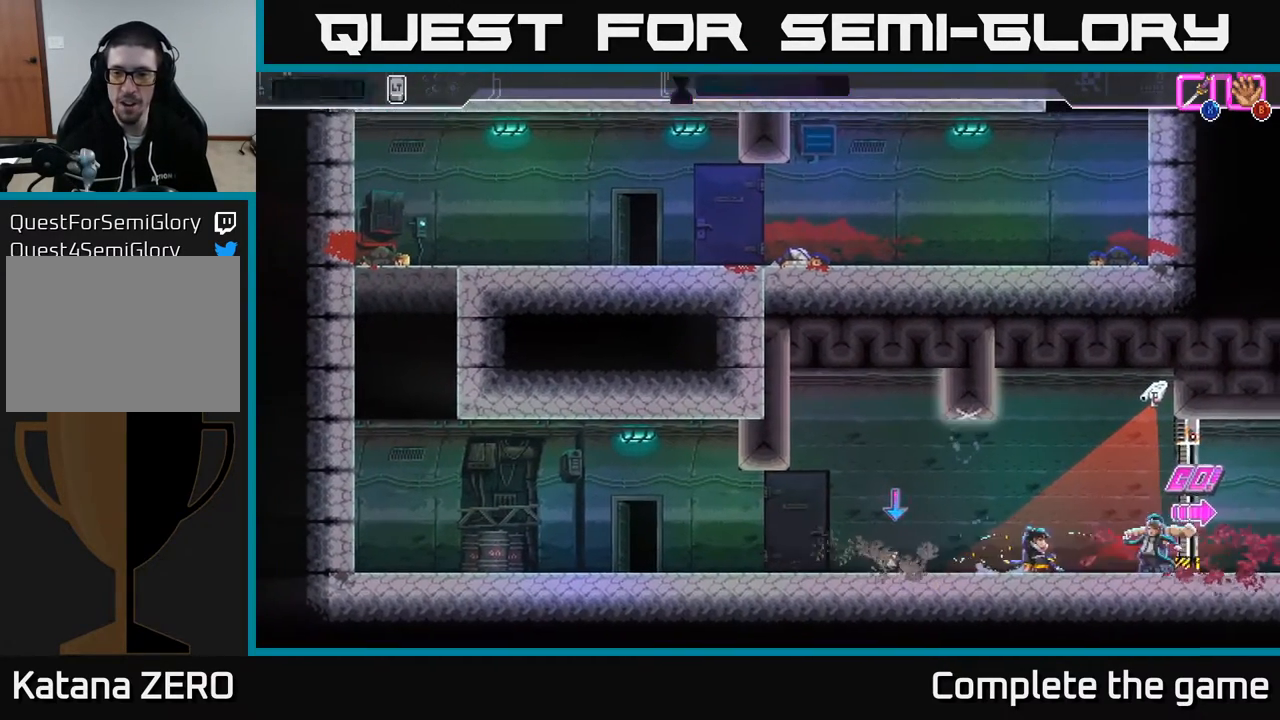
{"buttons": ["DPAD_RIGHT"], "left_stick": "center", "right_stick": "center", "events": [[217, "DPAD_DOWN", "up"], [367, "DPAD_RIGHT", "down"]]}
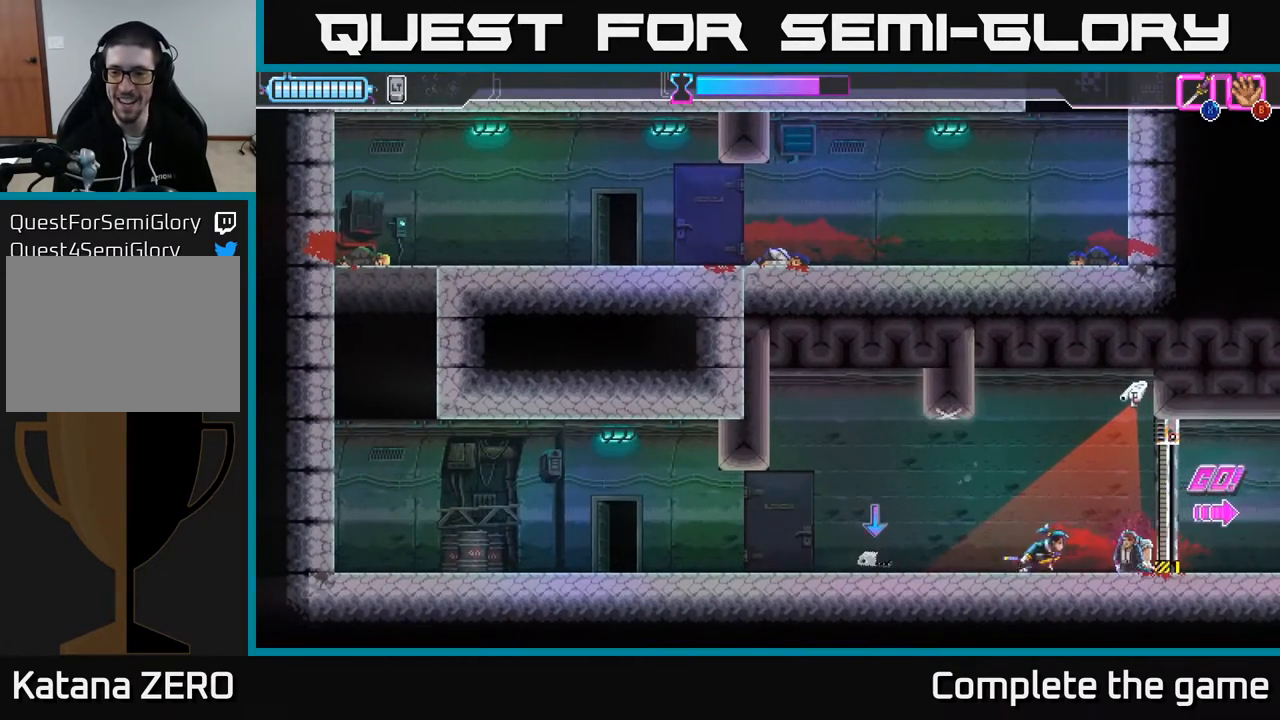
{"buttons": ["X"], "left_stick": "center", "right_stick": "center", "events": [[183, "B", "down"], [283, "B", "up"], [383, "DPAD_RIGHT", "up"], [500, "X", "down"]]}
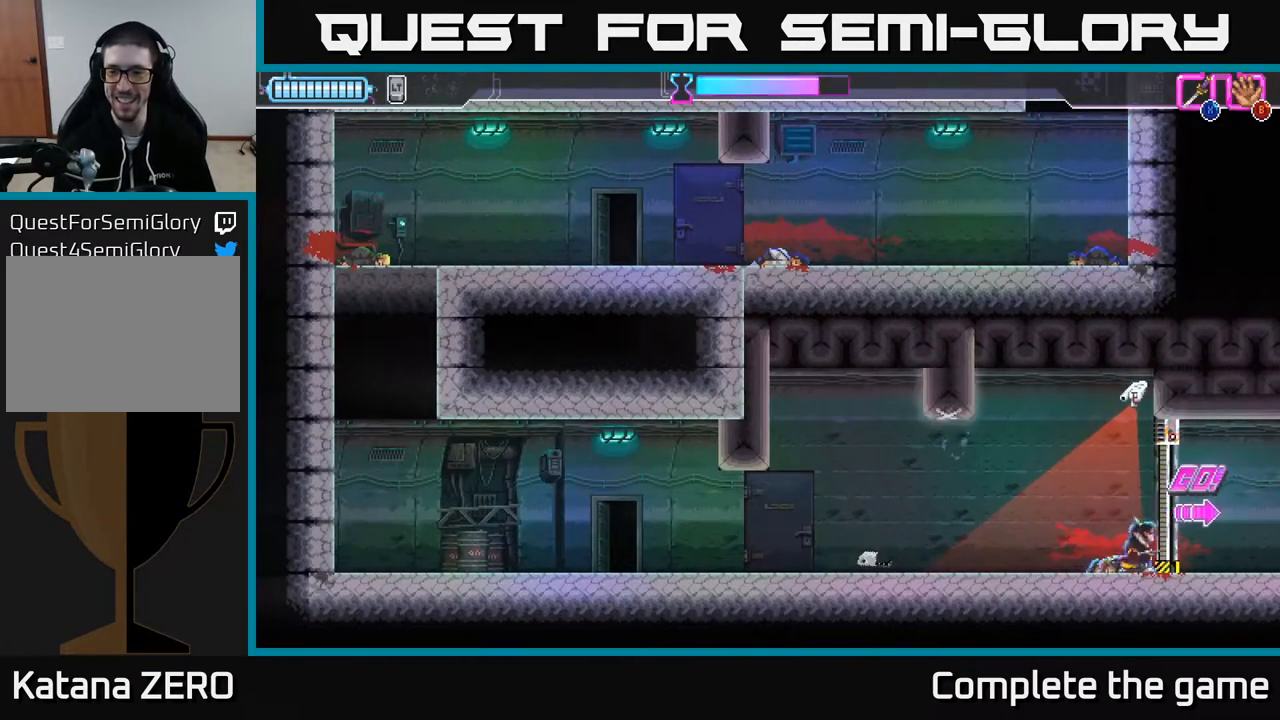
{"buttons": ["A", "DPAD_UP"], "left_stick": "center", "right_stick": "center", "events": [[83, "X", "up"], [300, "DPAD_LEFT", "down"], [383, "A", "down"], [417, "DPAD_LEFT", "up"], [417, "DPAD_UP", "down"]]}
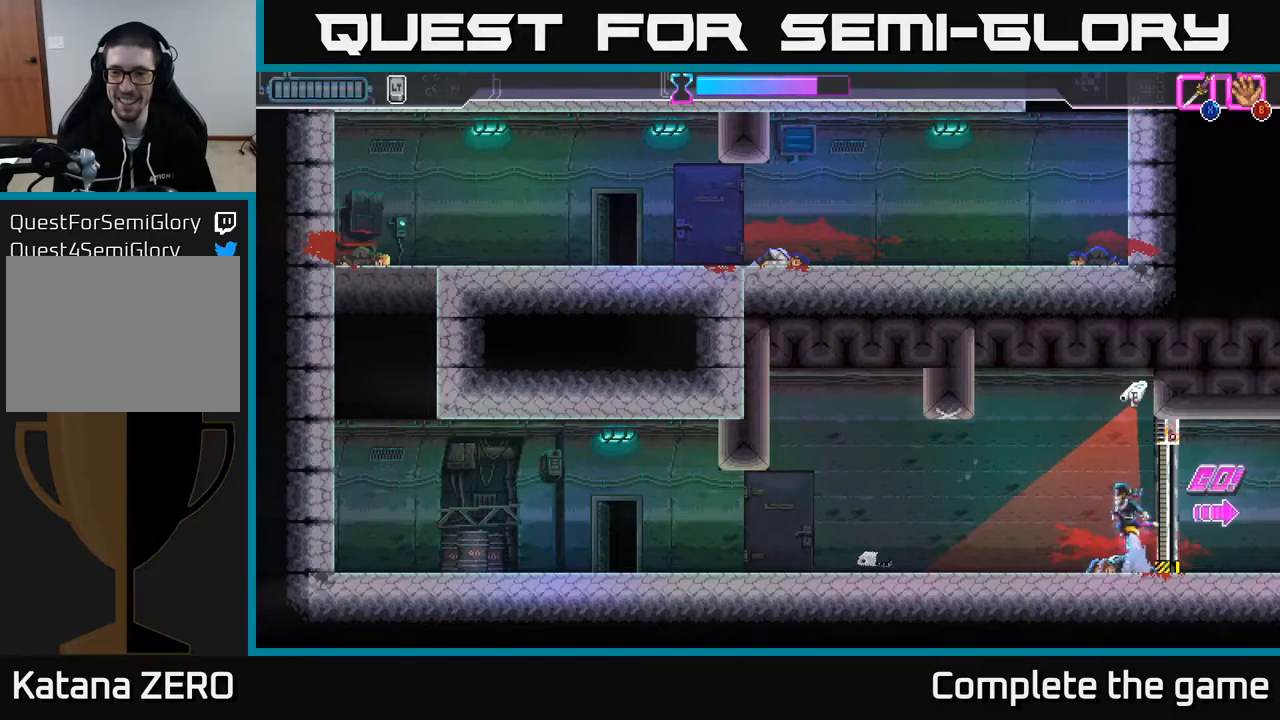
{"buttons": [], "left_stick": "center", "right_stick": "center", "events": [[17, "DPAD_RIGHT", "down"], [133, "DPAD_RIGHT", "up"], [183, "X", "down"], [300, "X", "up"], [333, "A", "up"], [483, "DPAD_UP", "up"]]}
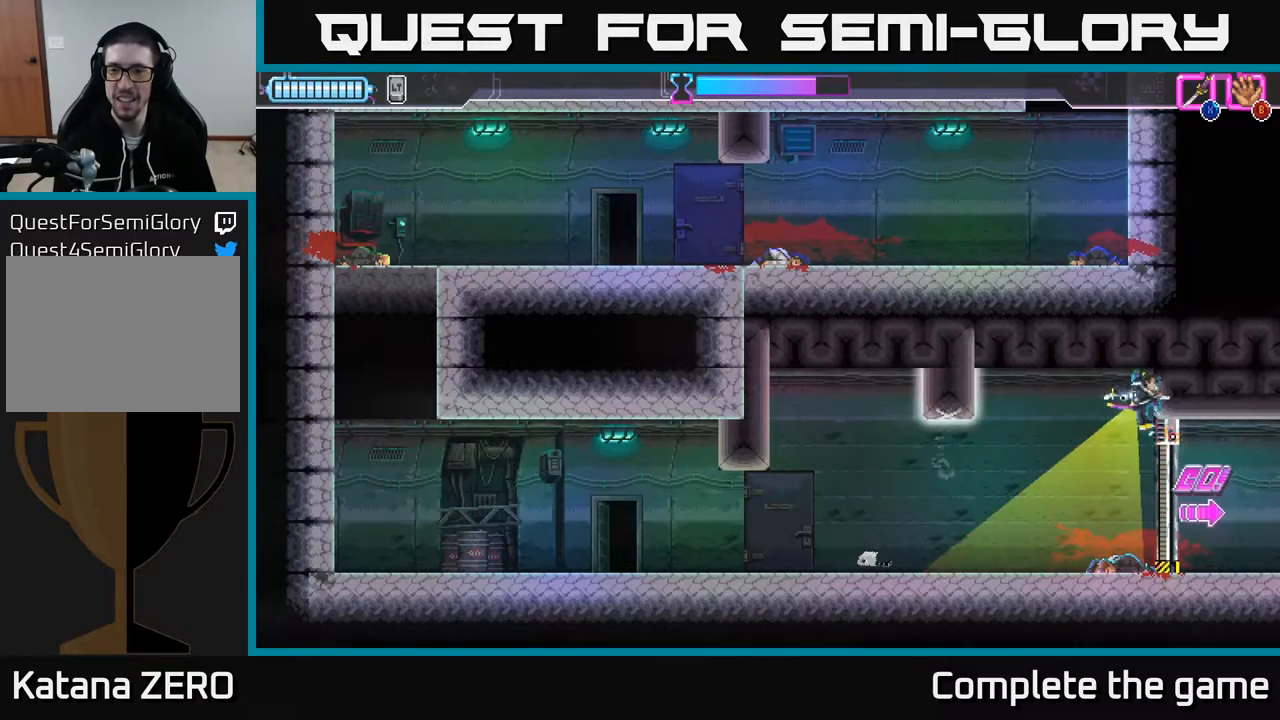
{"buttons": ["DPAD_LEFT"], "left_stick": "center", "right_stick": "center", "events": [[100, "DPAD_LEFT", "down"]]}
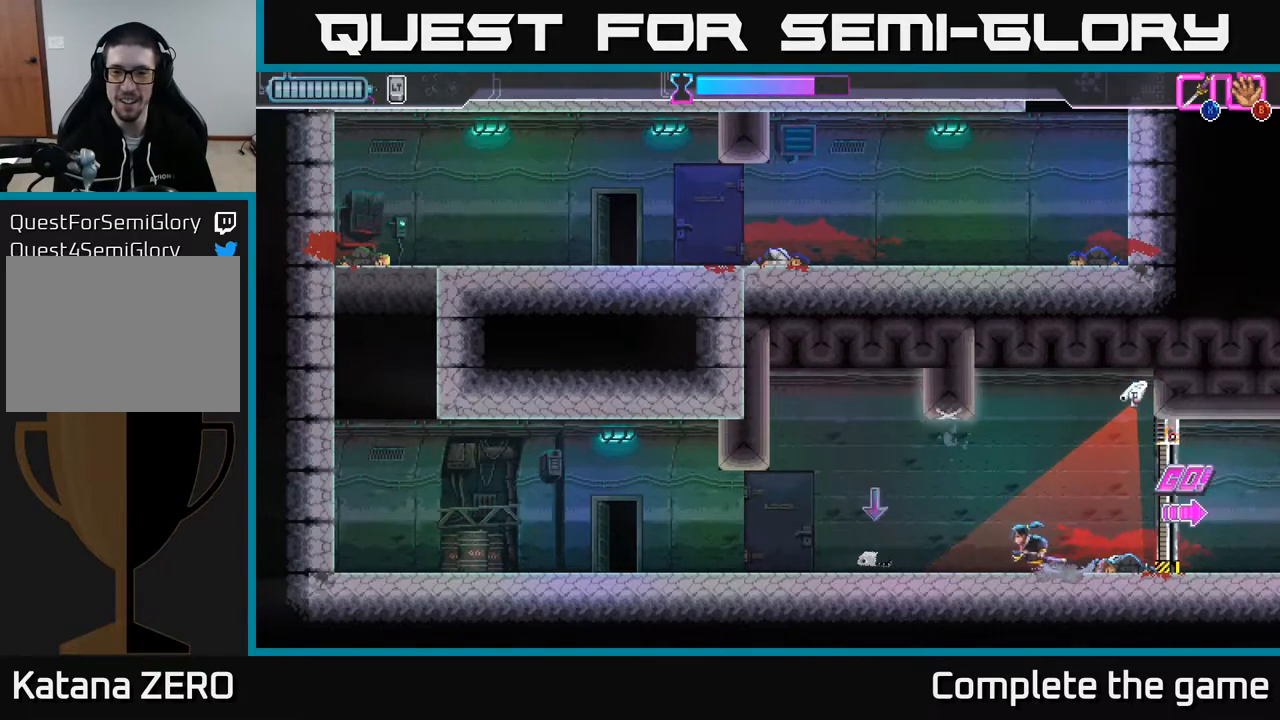
{"buttons": [], "left_stick": "center", "right_stick": "center", "events": [[417, "B", "down"], [483, "B", "up"], [500, "DPAD_LEFT", "up"]]}
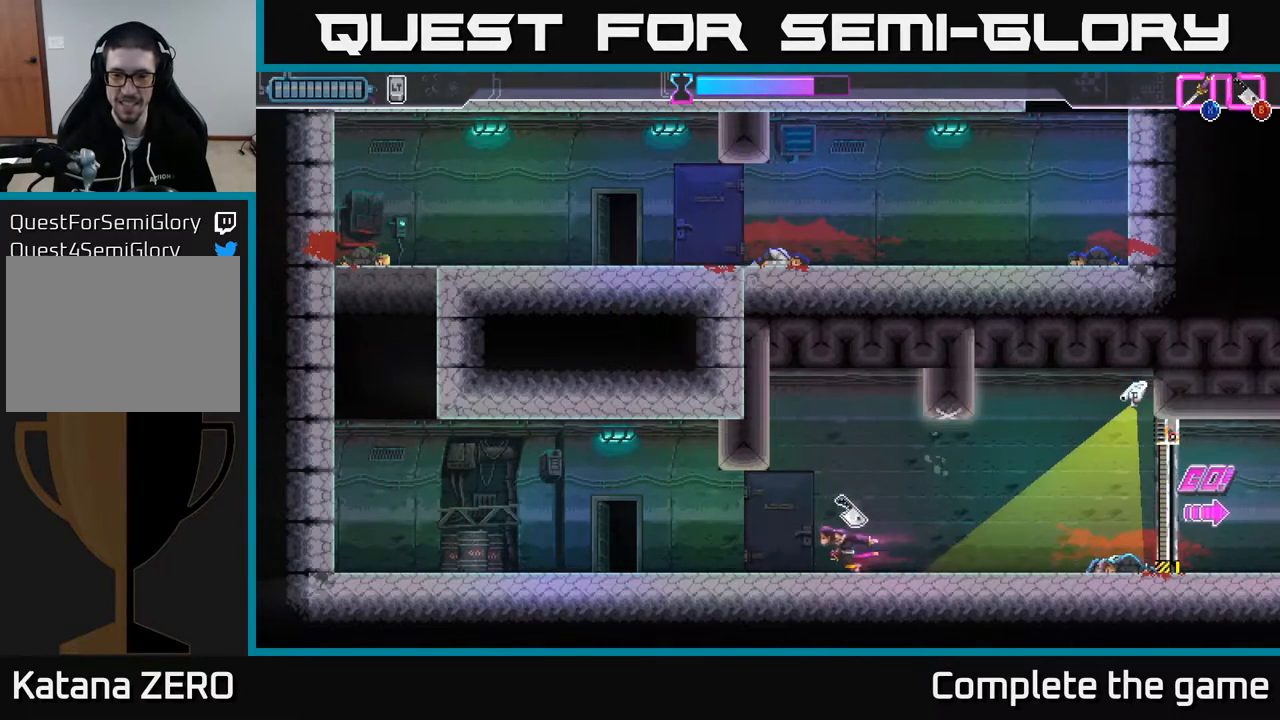
{"buttons": [], "left_stick": "center", "right_stick": "center", "events": [[100, "DPAD_RIGHT", "down"], [183, "DPAD_RIGHT", "up"]]}
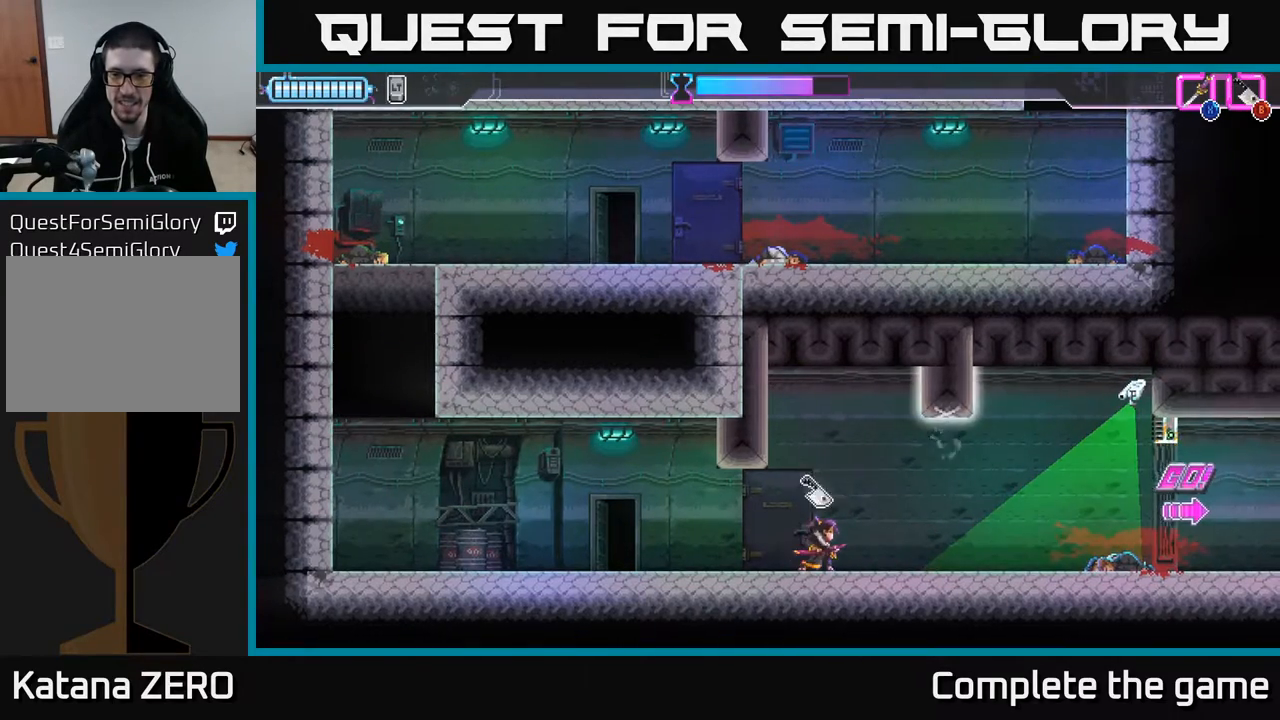
{"buttons": ["A"], "left_stick": "center", "right_stick": "center", "events": [[300, "A", "down"]]}
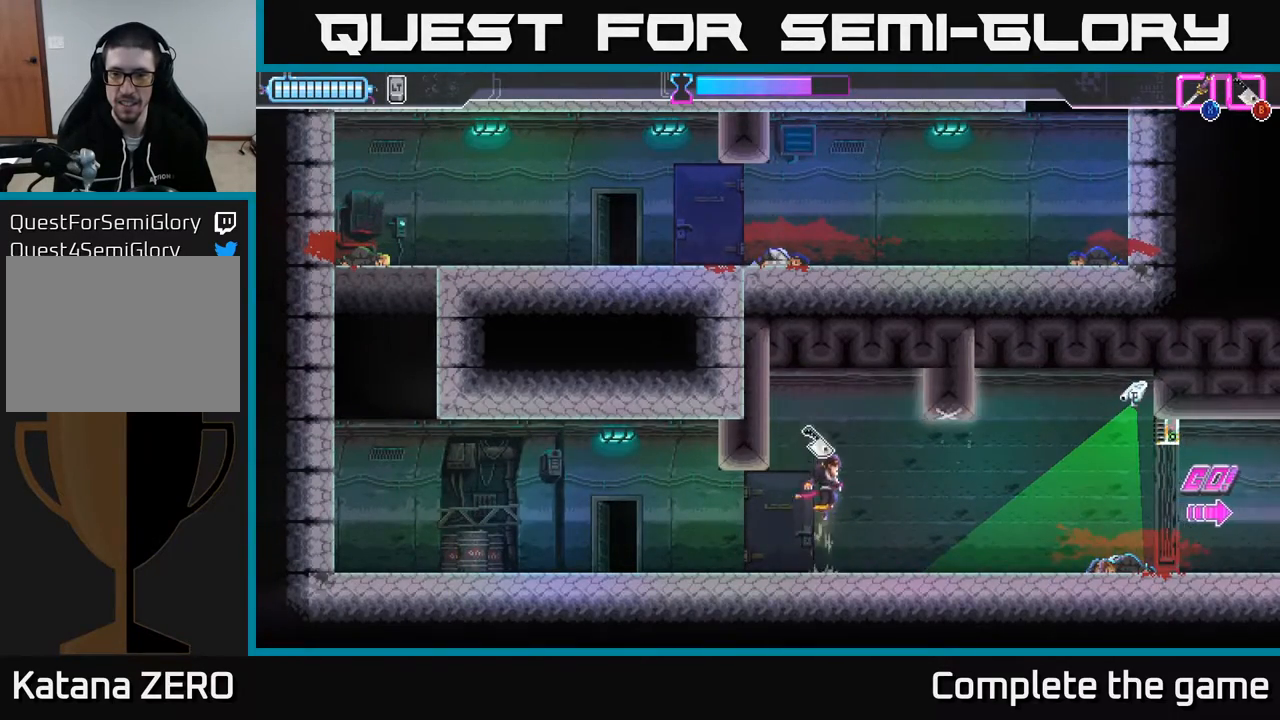
{"buttons": ["DPAD_LEFT"], "left_stick": "center", "right_stick": "center", "events": [[17, "DPAD_RIGHT", "down"], [50, "DPAD_UP", "down"], [117, "X", "down"], [233, "DPAD_RIGHT", "up"], [250, "X", "up"], [283, "A", "up"], [317, "DPAD_LEFT", "down"], [350, "DPAD_UP", "up"]]}
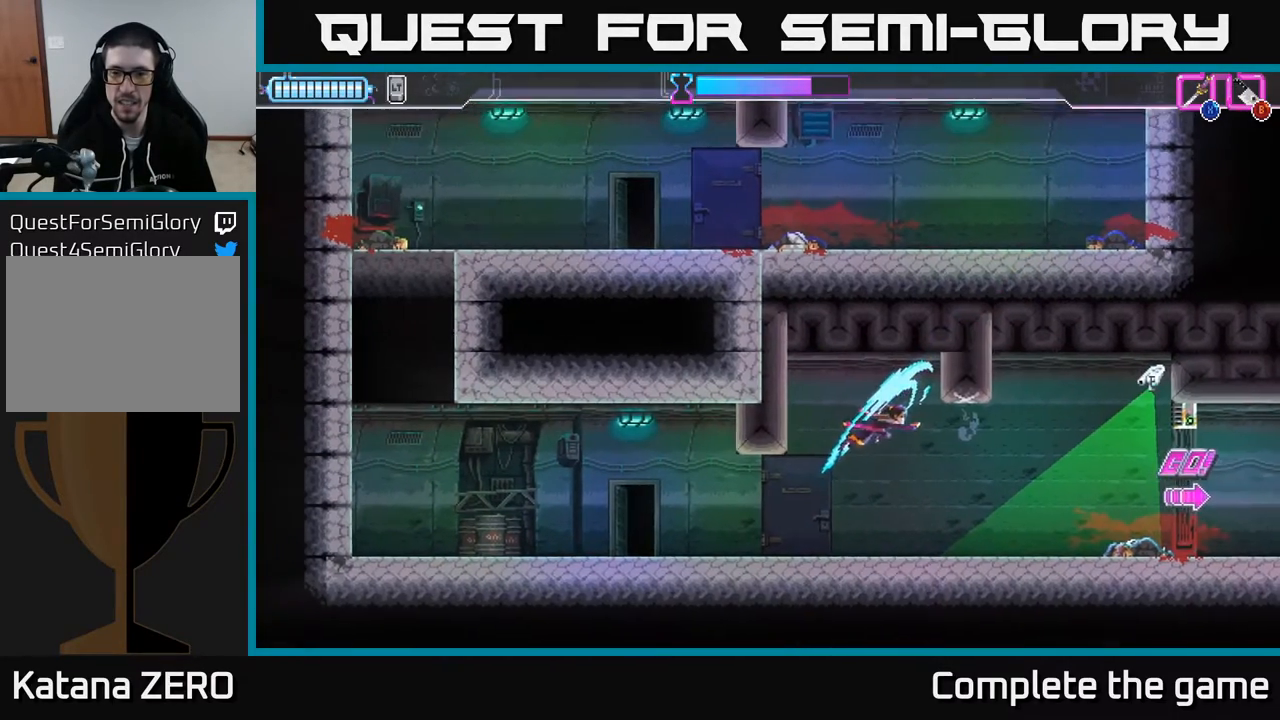
{"buttons": [], "left_stick": "center", "right_stick": "center", "events": [[100, "DPAD_LEFT", "up"]]}
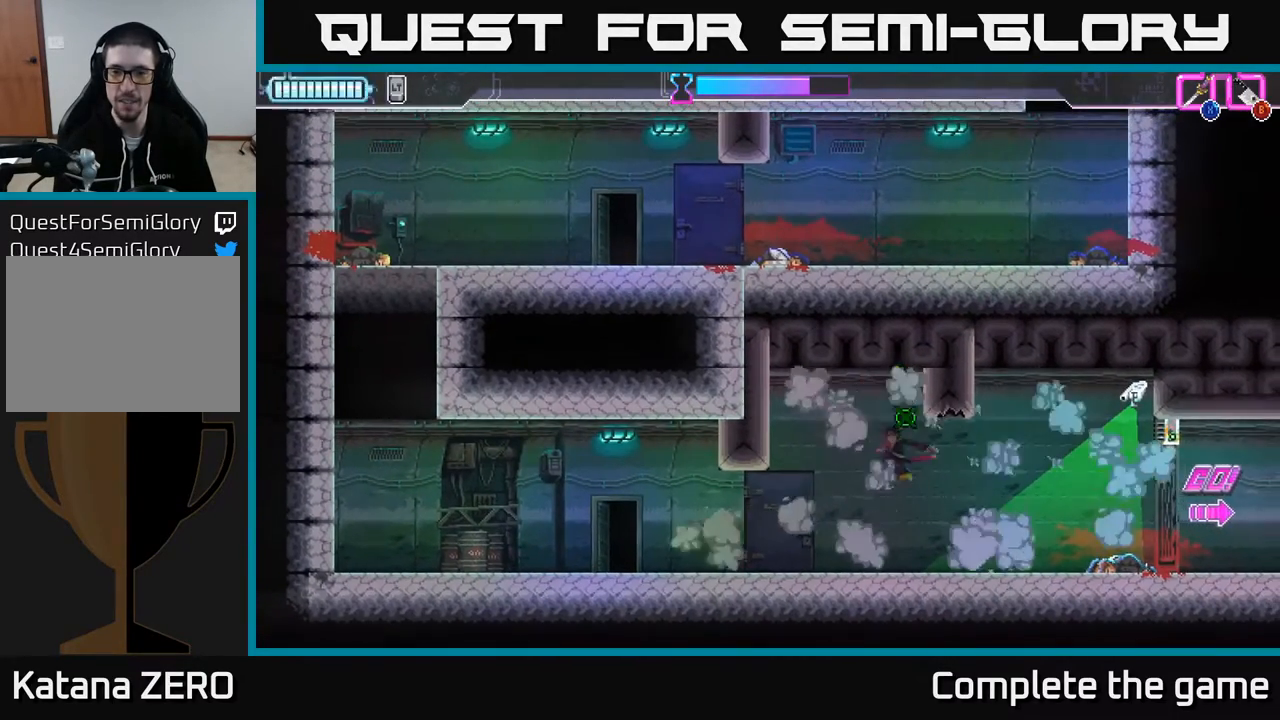
{"buttons": ["DPAD_RIGHT"], "left_stick": "center", "right_stick": "center", "events": [[200, "DPAD_RIGHT", "down"]]}
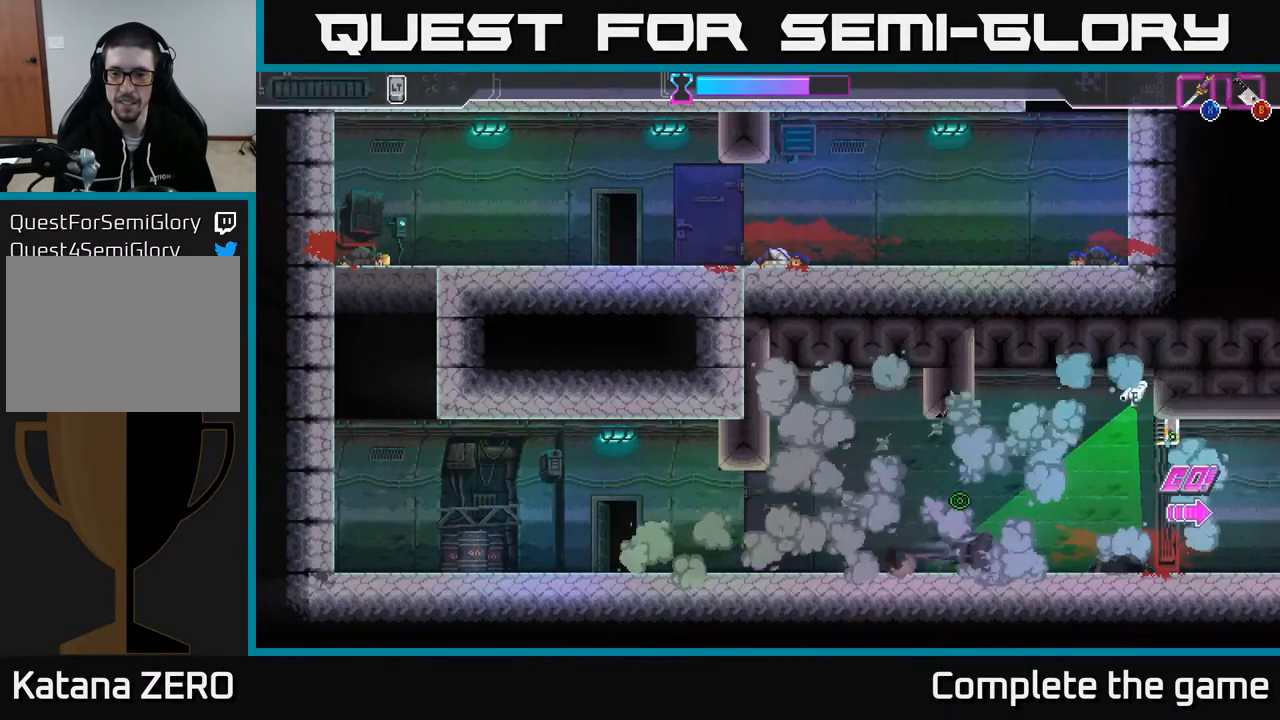
{"buttons": ["DPAD_RIGHT"], "left_stick": "center", "right_stick": "center", "events": []}
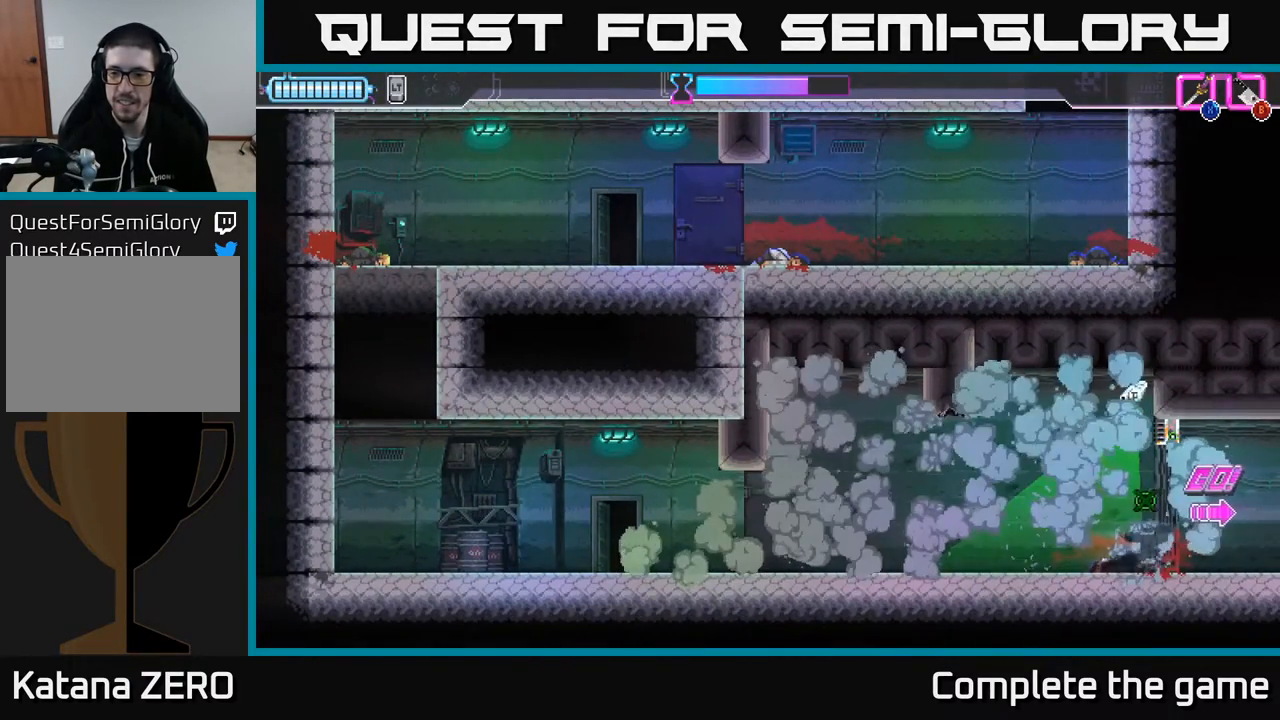
{"buttons": ["DPAD_RIGHT"], "left_stick": "center", "right_stick": "center", "events": []}
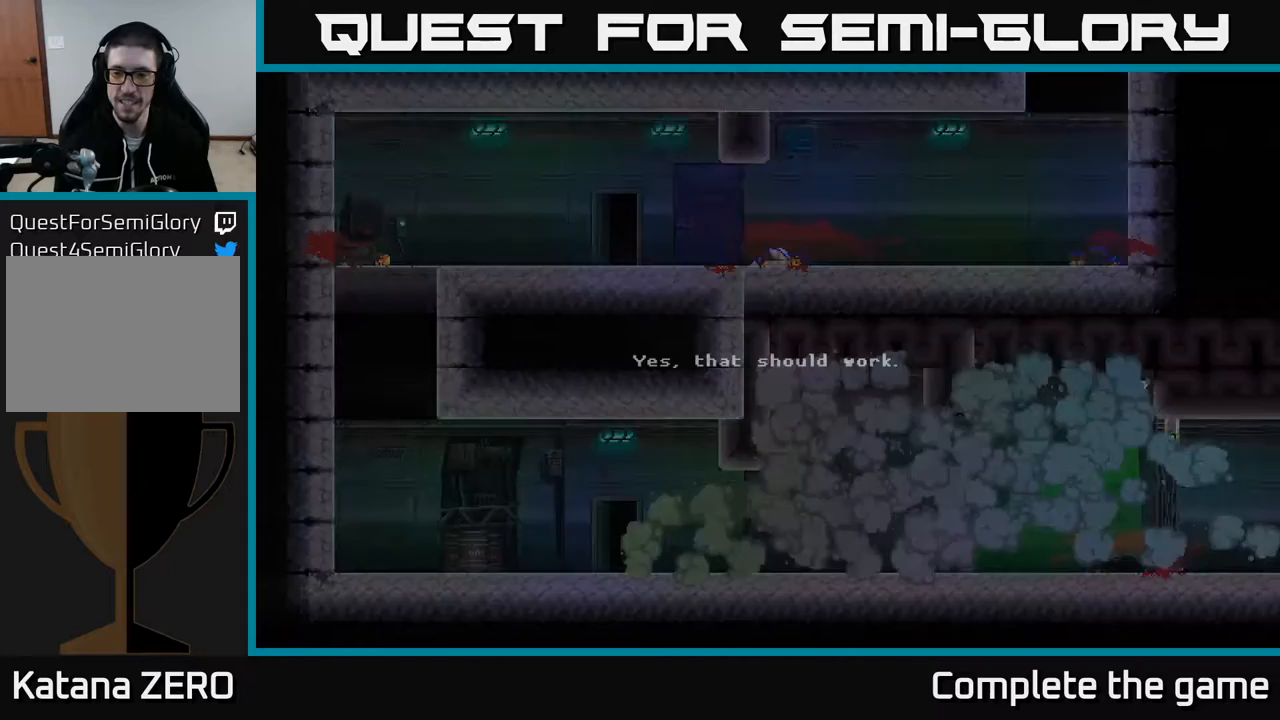
{"buttons": [], "left_stick": "center", "right_stick": "center", "events": [[333, "DPAD_RIGHT", "up"]]}
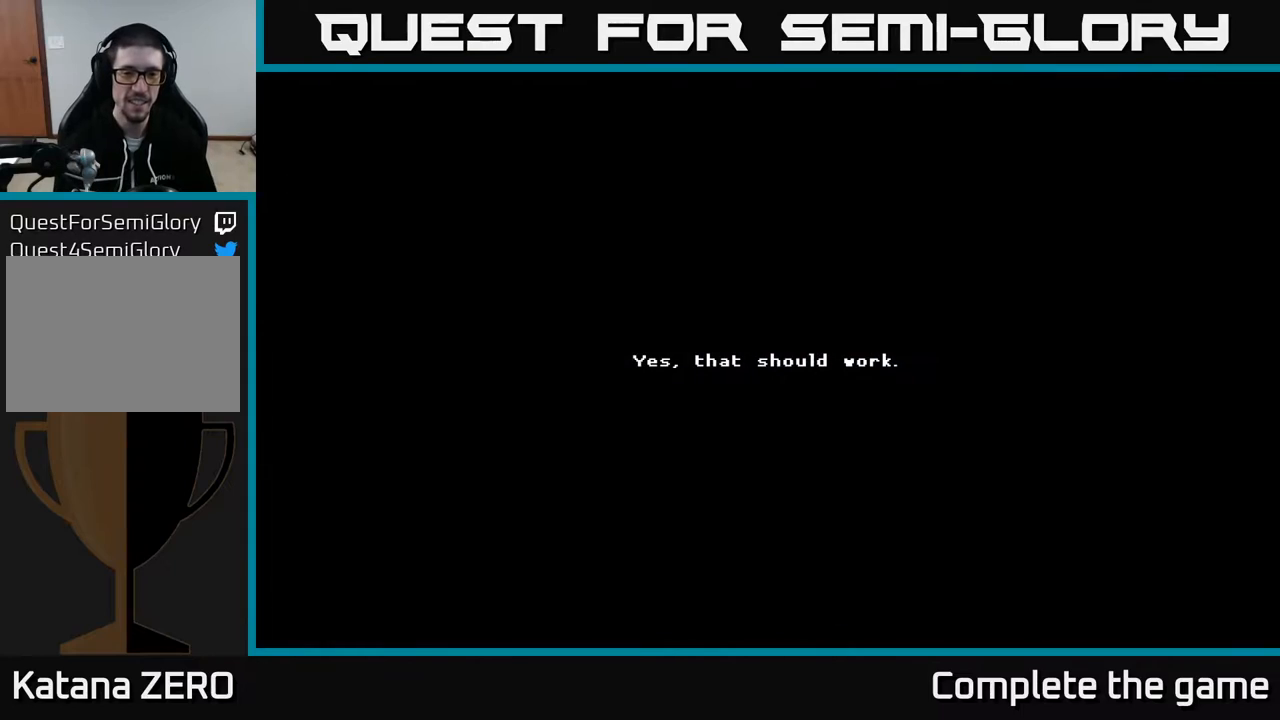
{"buttons": ["DPAD_RIGHT"], "left_stick": "center", "right_stick": "center", "events": [[200, "DPAD_RIGHT", "down"]]}
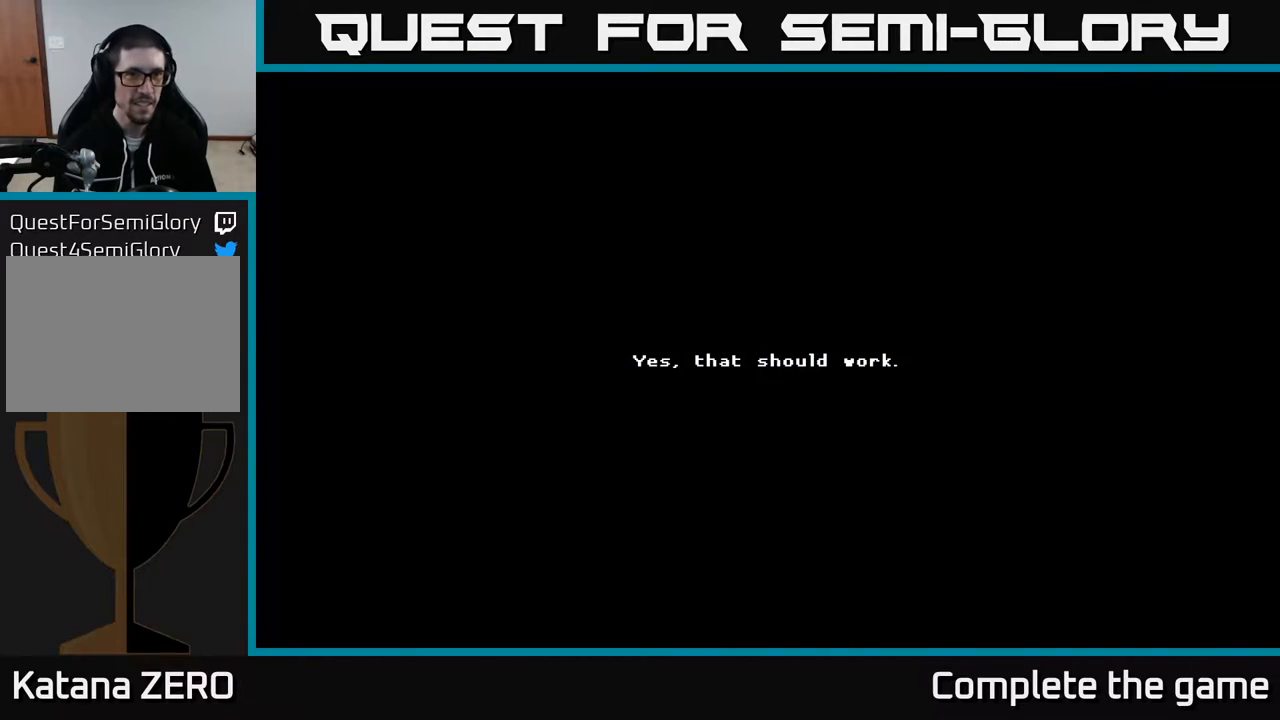
{"buttons": [], "left_stick": "center", "right_stick": "center", "events": [[50, "DPAD_RIGHT", "up"]]}
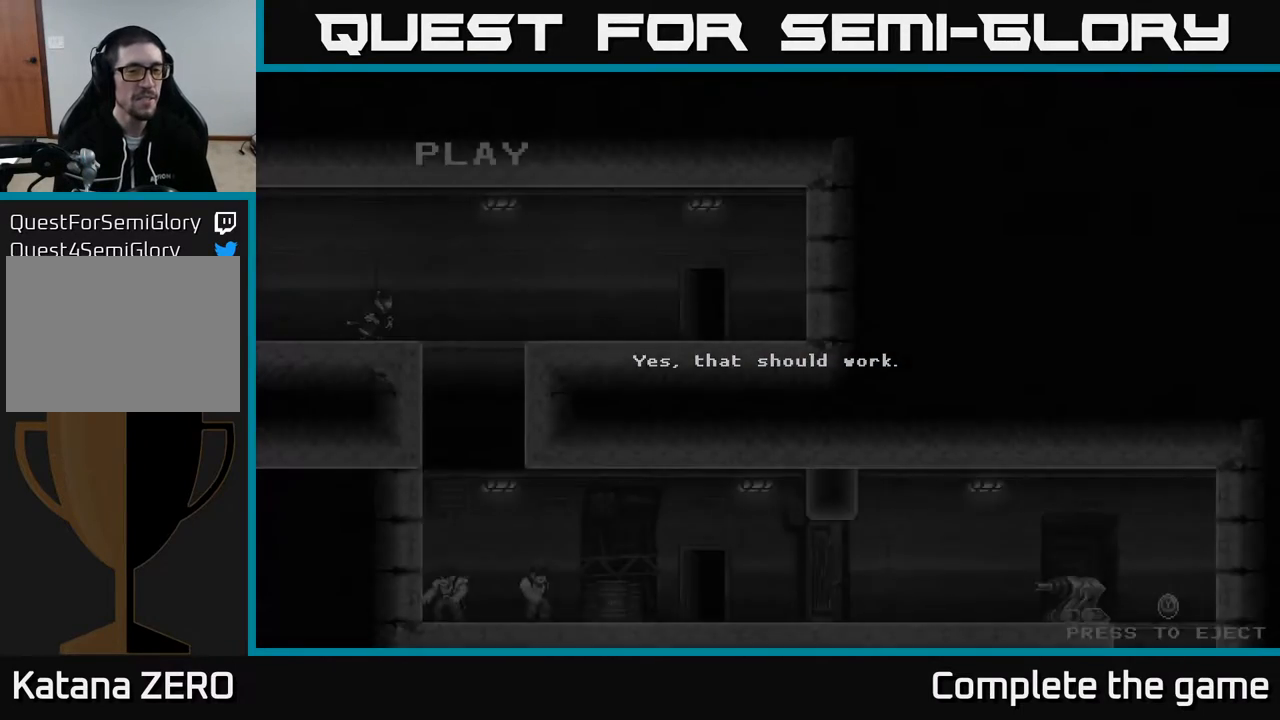
{"buttons": [], "left_stick": "center", "right_stick": "center", "events": [[67, "A", "down"], [150, "A", "up"]]}
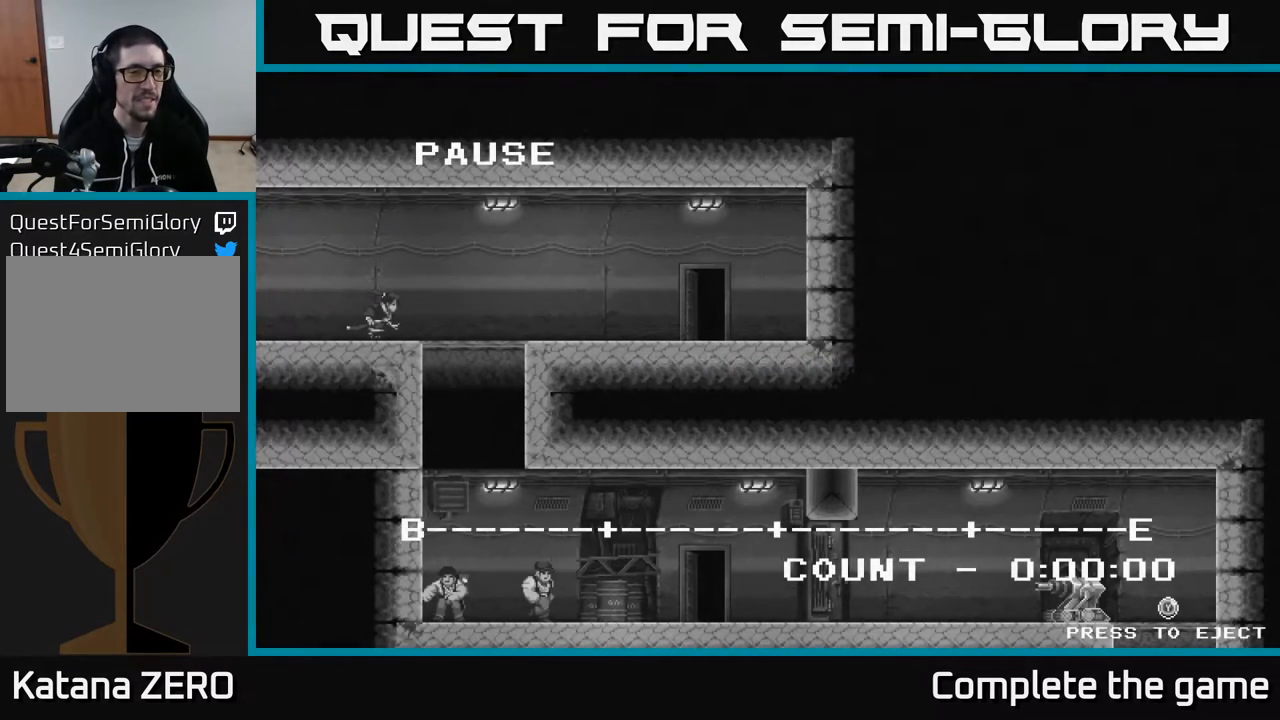
{"buttons": [], "left_stick": "center", "right_stick": "center", "events": [[350, "A", "down"], [417, "A", "up"]]}
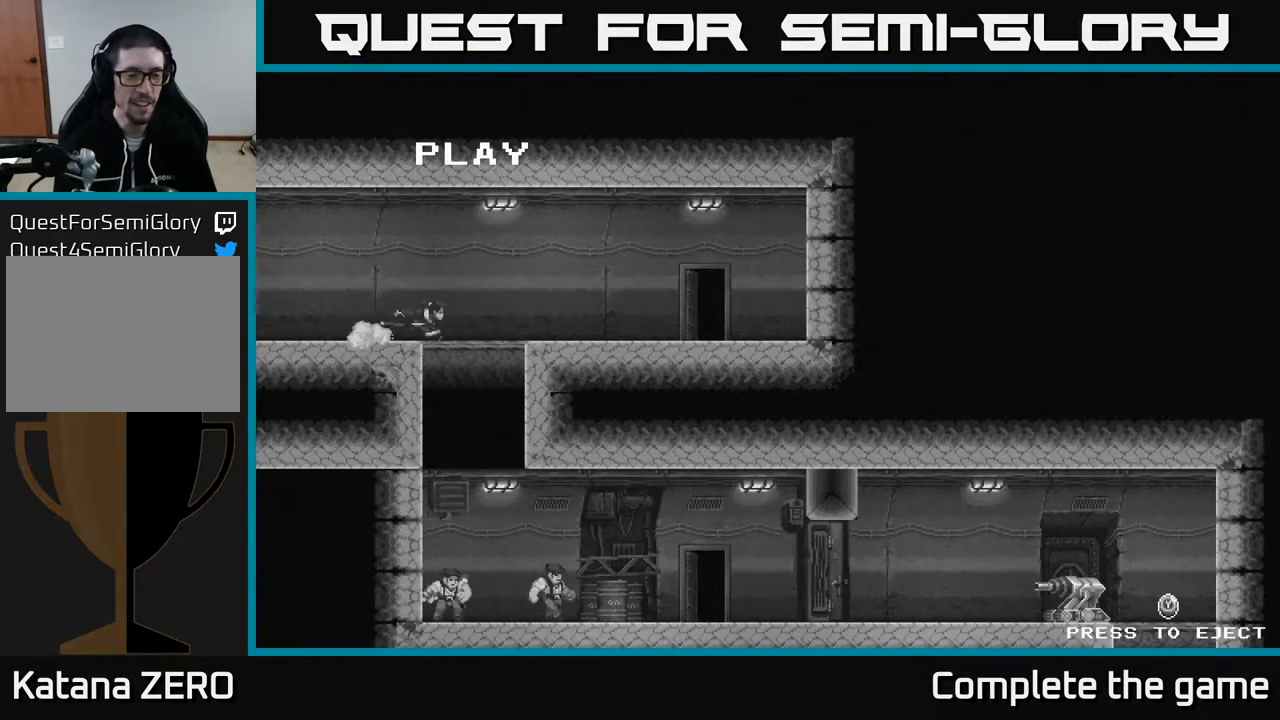
{"buttons": [], "left_stick": "center", "right_stick": "center", "events": [[300, "B", "down"], [350, "B", "up"]]}